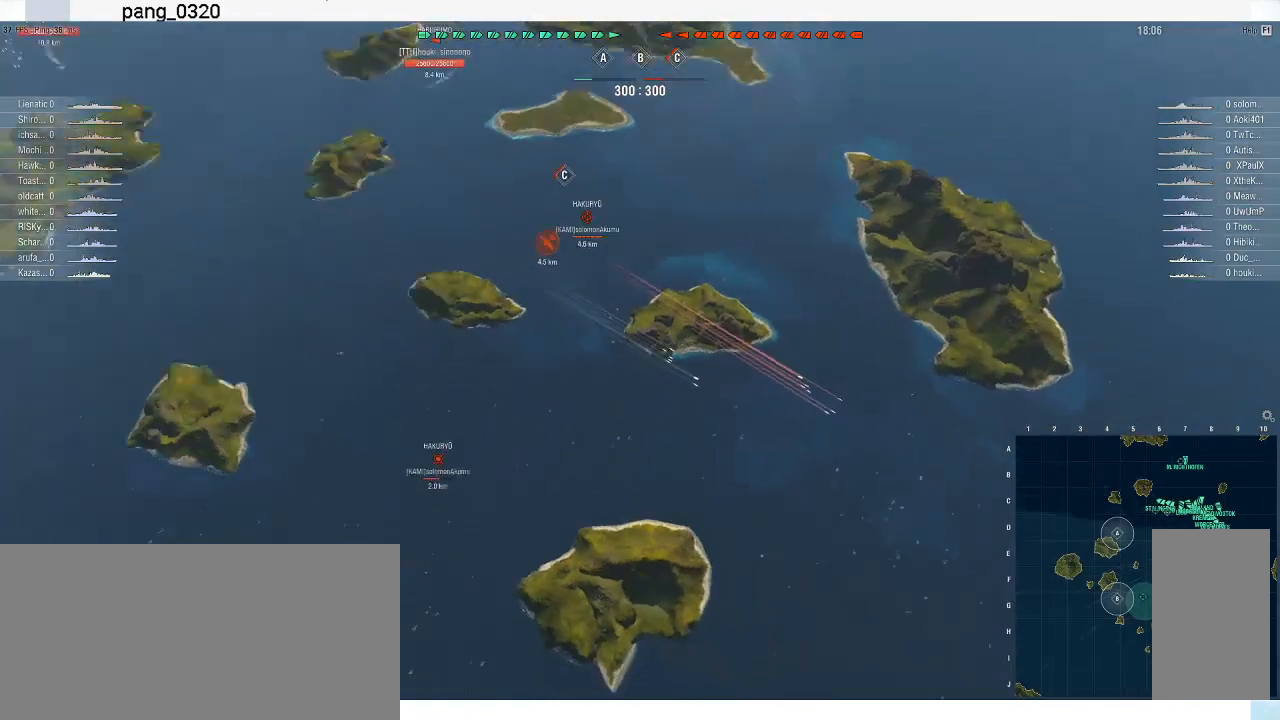
Gameplay with keyboard and mouse; each line is a JSON object with the keys and mouse buttons held at the frame after it. "events" lists presses ("down") and releases ("up") of ".", "/", "0", "1", "2", "3", "4", "5", "6", "7", "8", "9", "a", "alt_l", "alt_r", "b", "backslash", "backspace", "c", "caps_lock", "comma", "ctrl_l", "ctrl_r", "d", "e", "equals", "escape", "f", "f1", "f10", "f11", "f12", "f2", "f3", "f4", "f5", "f6", "f7", "f8", "f9", "g", "h", "i", "j", "k", "l", "lbracket", "m", "minus", "n", "o", "p", "q", "quote", "r", "rbracket", "return", "s", "semicolon", "shift_l", "shift_r", "space", "super", "t", "tab", "tilde", "u", "v", "w", "x", "y", "z", "mouse_left", "mouse_wheel", "mouse_right", "mouse_mb4" and "mouse_mb5" between this image and that frame as [ms after this image, input, new state], when the widget could be followed in between. "mouse_left", "mouse_wheel", "mouse_right", "mouse_mb4", "mouse_mb5" = the "left", "wheel", "right", "mb4", "mb5" buttons of the "mouse" list. No other keys are recorded. "wheel" means that the mouse wheel is clicked or scrolled. Not read: mouse_move.
{"keys": [], "mouse": [], "events": []}
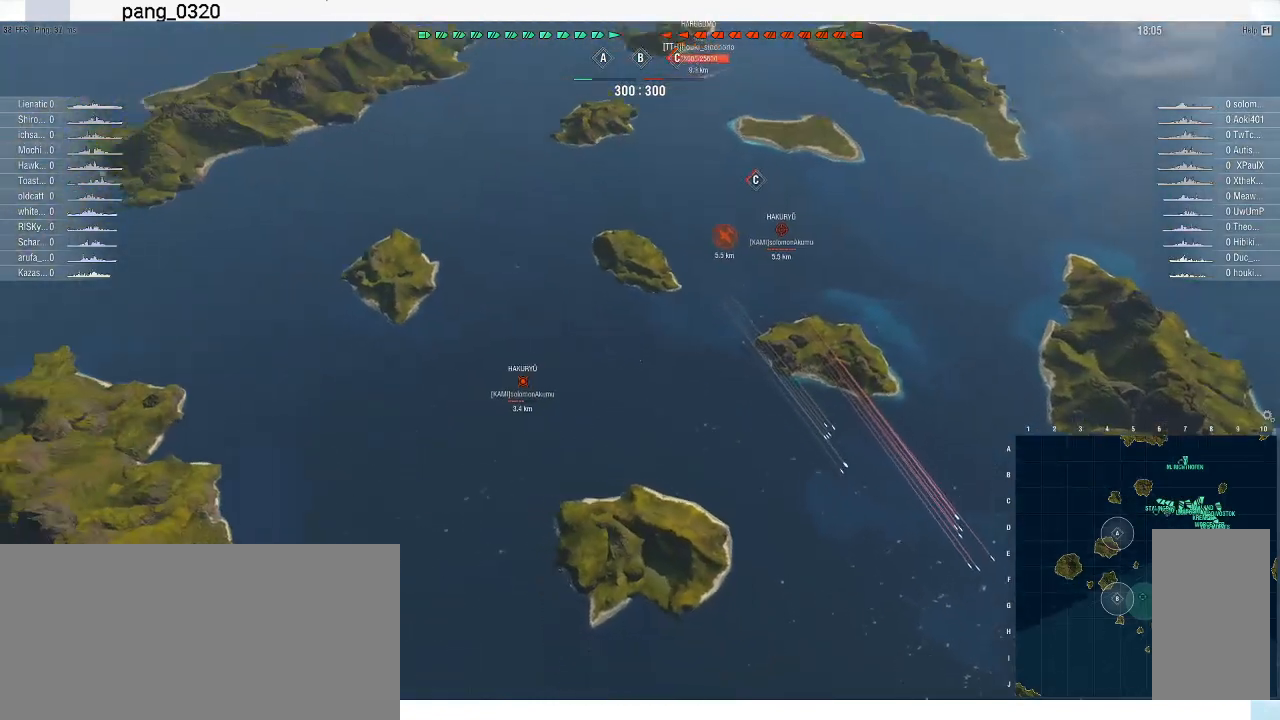
{"keys": [], "mouse": [], "events": []}
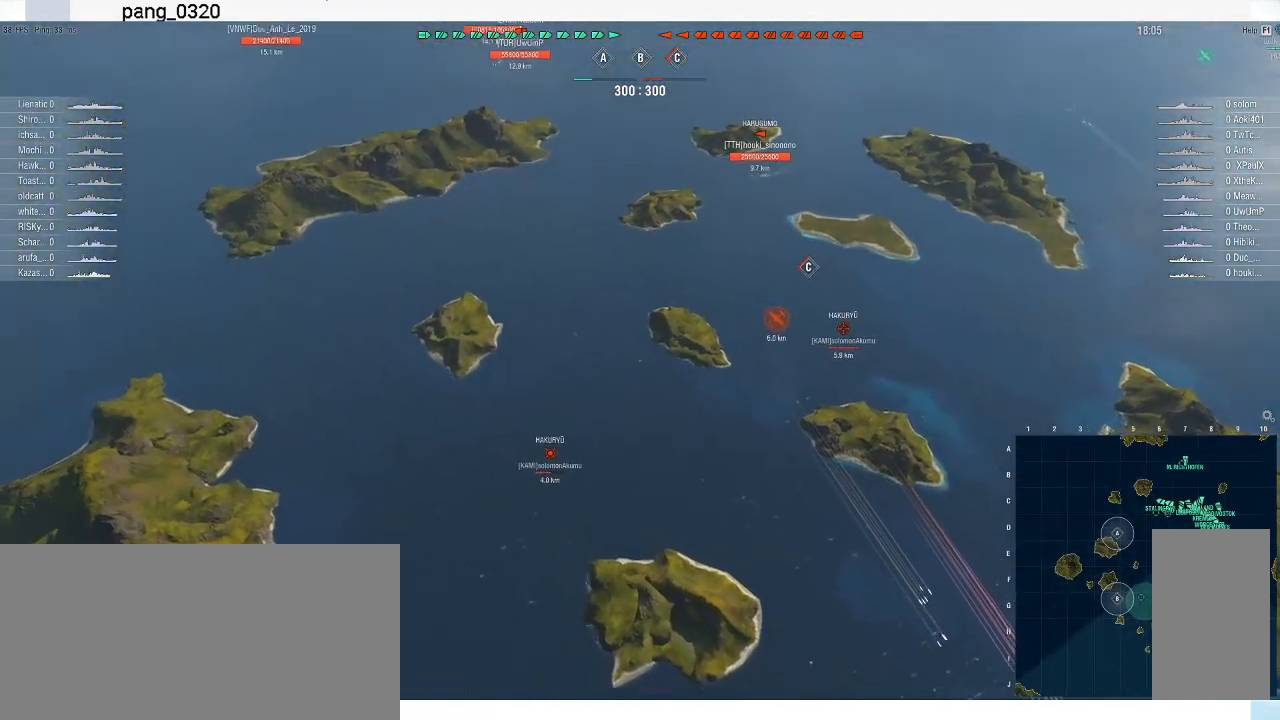
{"keys": [], "mouse": [], "events": []}
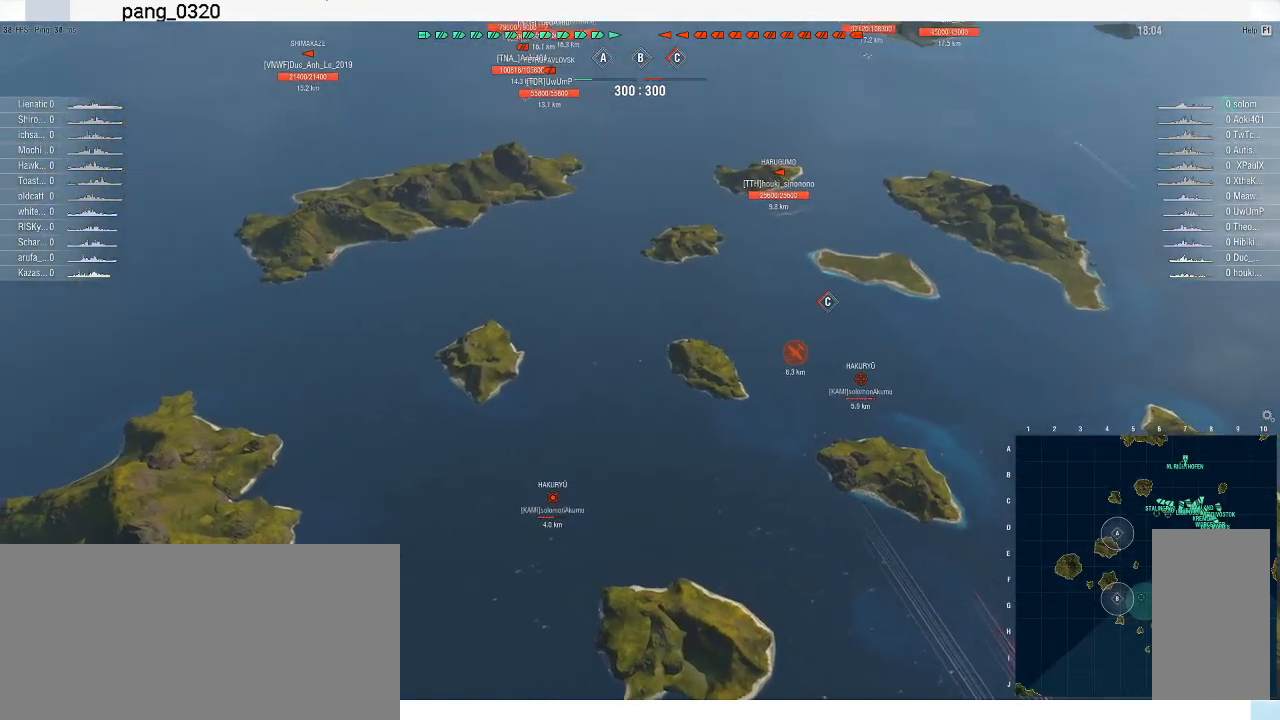
{"keys": [], "mouse": [], "events": []}
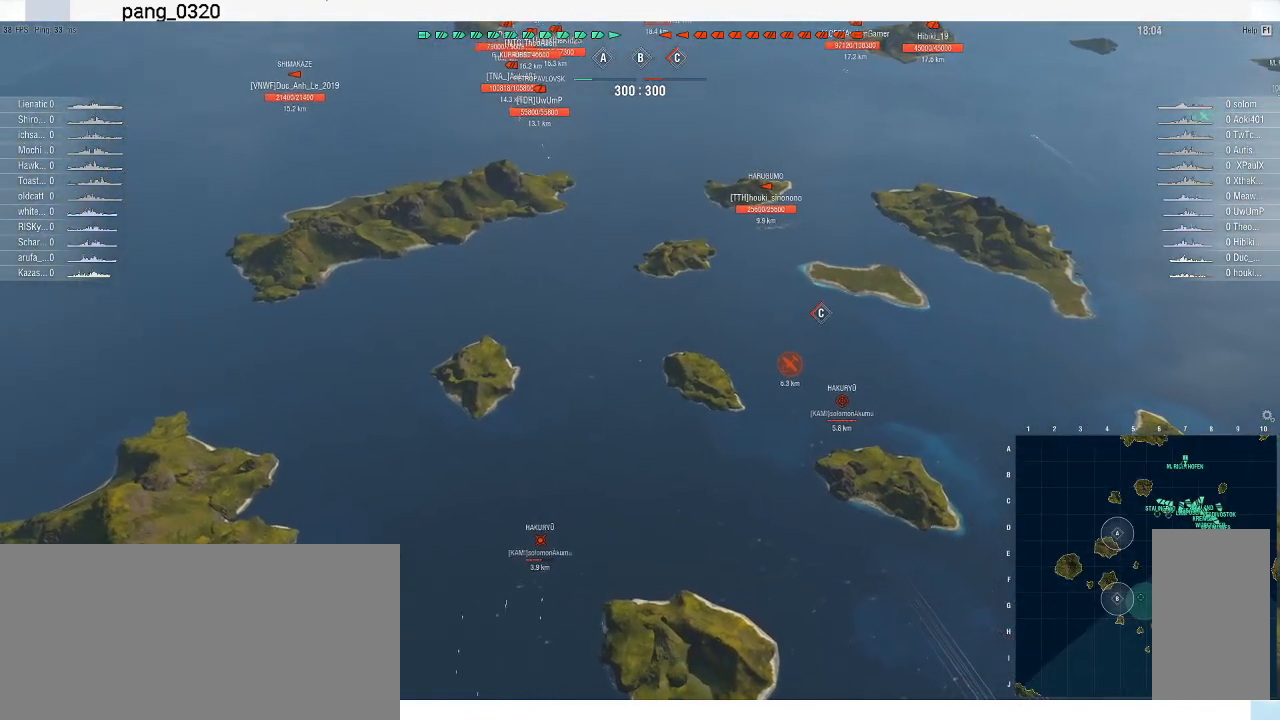
{"keys": ["w"], "mouse": [], "events": [[333, "w", "down"]]}
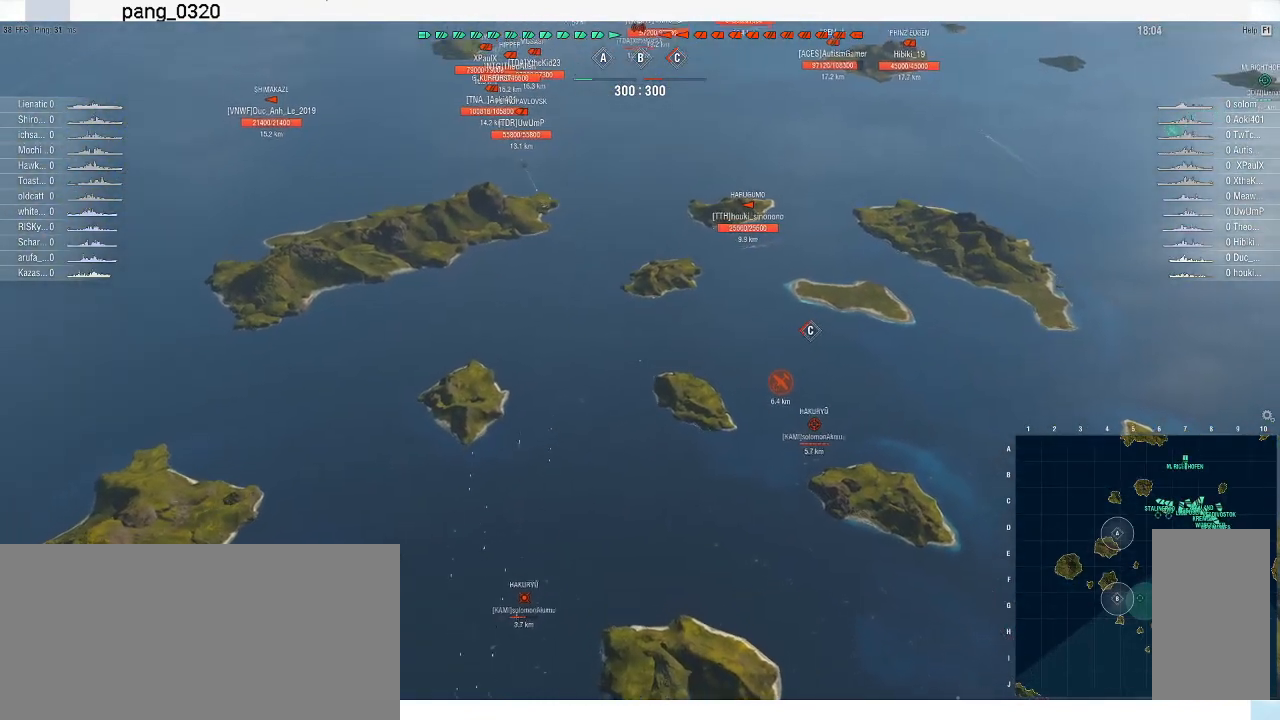
{"keys": ["w"], "mouse": [], "events": []}
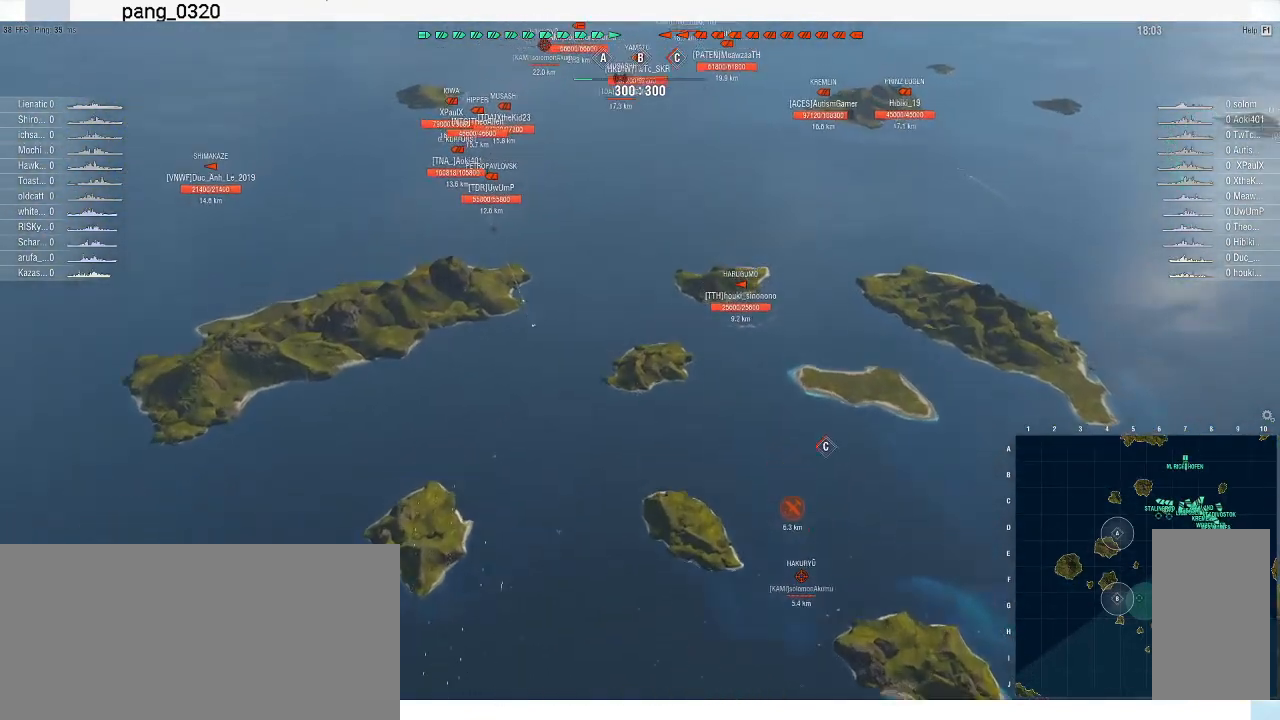
{"keys": [], "mouse": [], "events": [[367, "w", "up"]]}
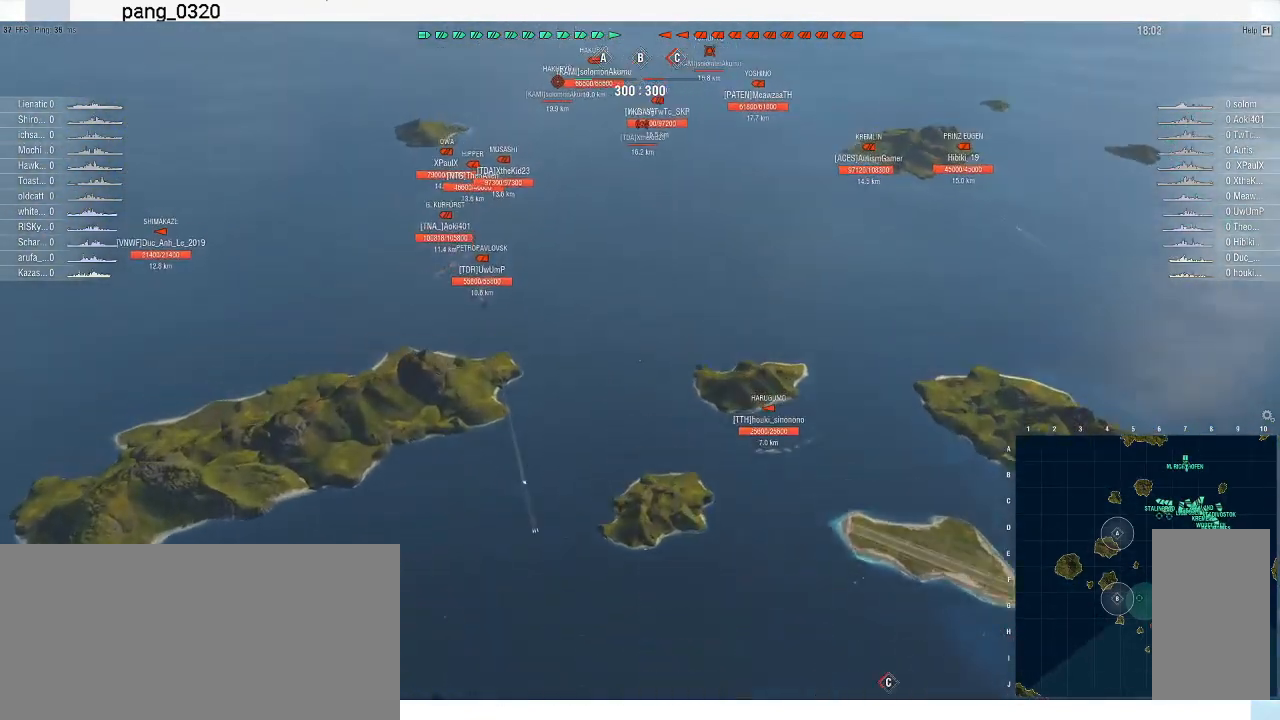
{"keys": [], "mouse": [], "events": [[100, "a", "down"], [167, "a", "up"]]}
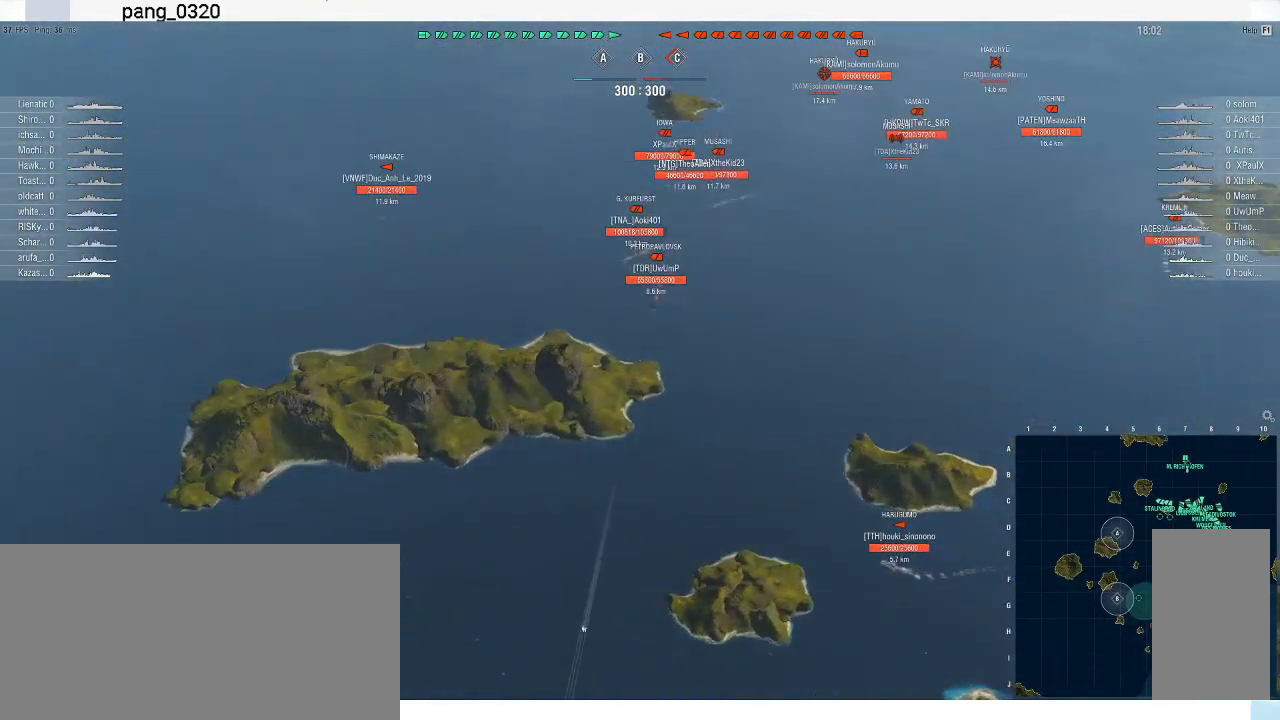
{"keys": [], "mouse": [], "events": []}
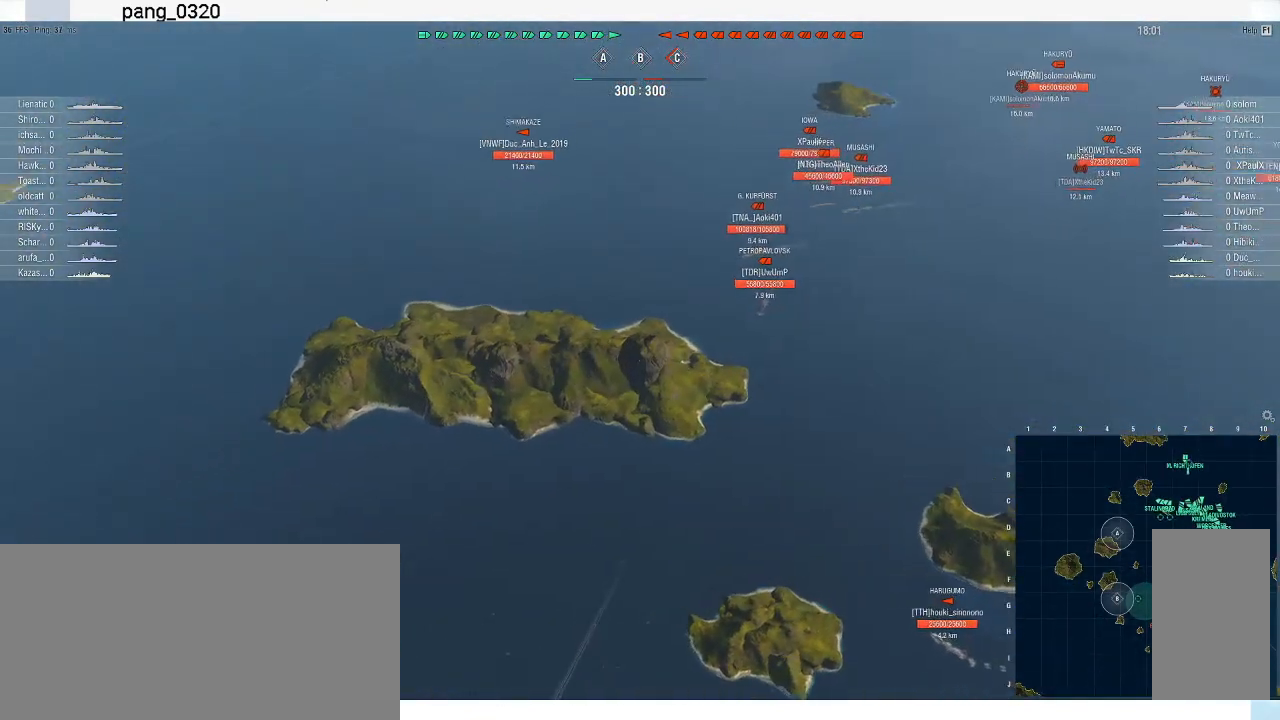
{"keys": [], "mouse": [], "events": []}
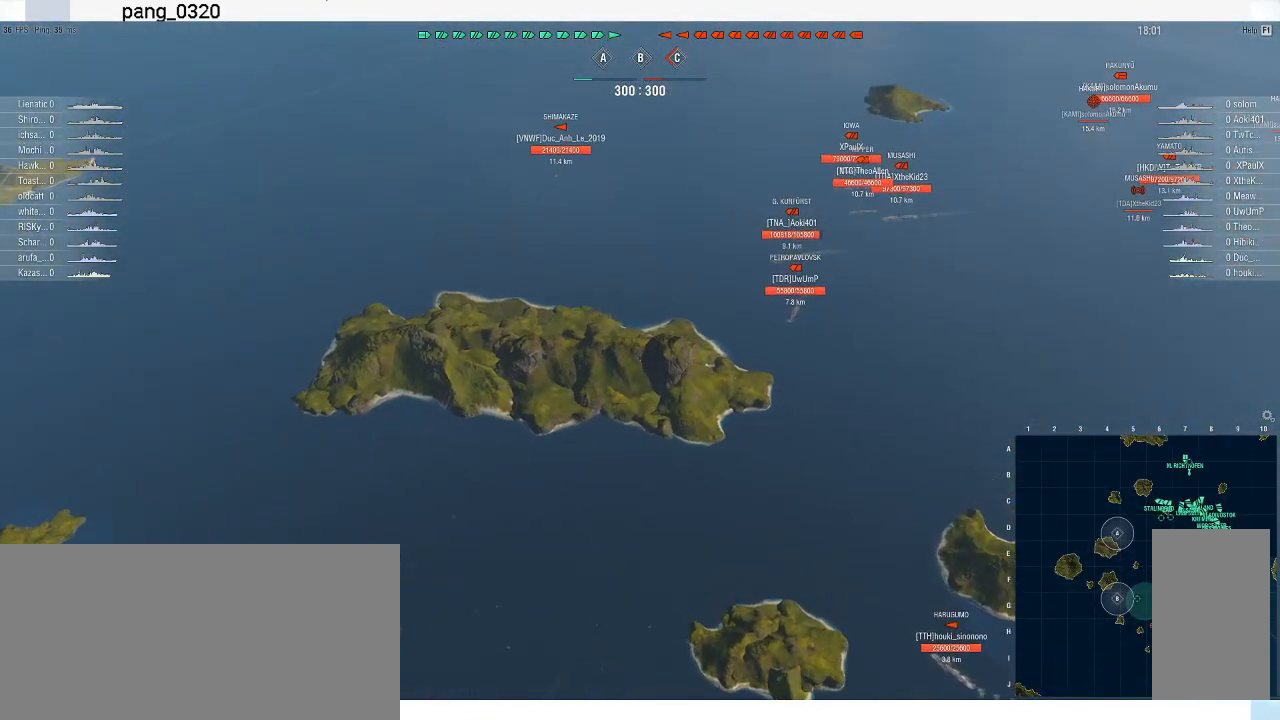
{"keys": [], "mouse": [], "events": []}
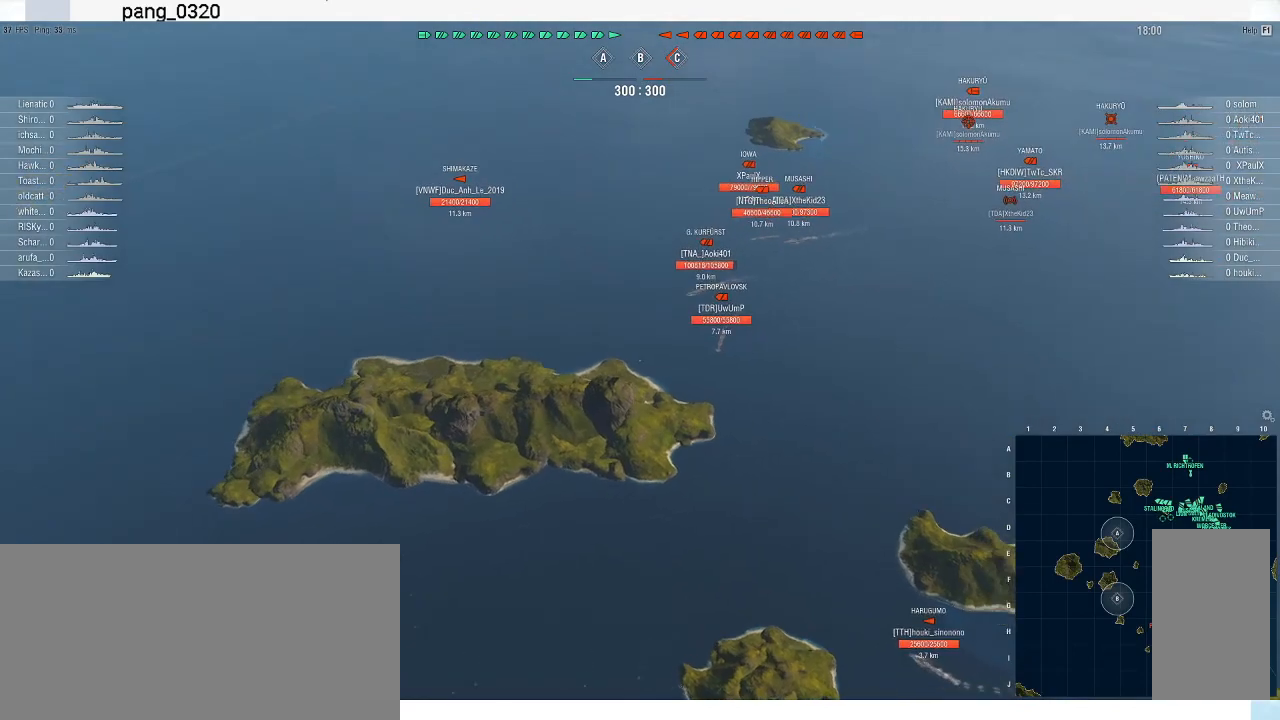
{"keys": ["w"], "mouse": [], "events": [[433, "w", "down"]]}
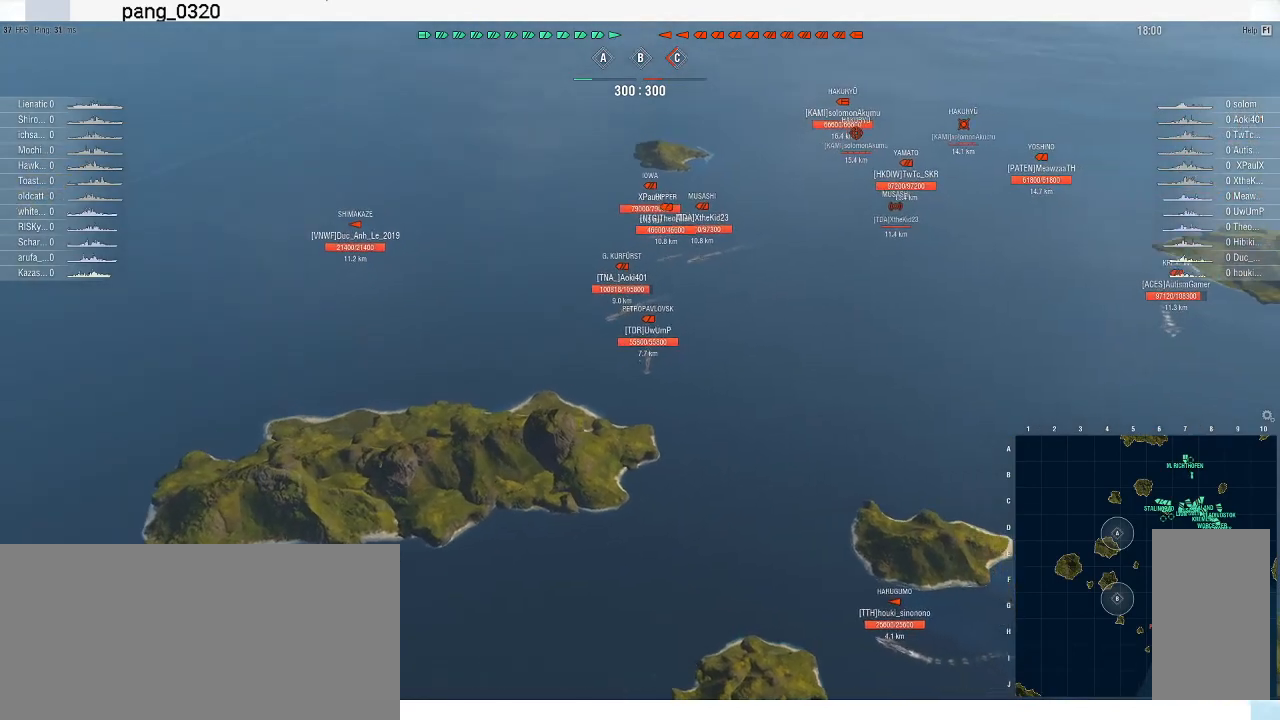
{"keys": ["w"], "mouse": [], "events": []}
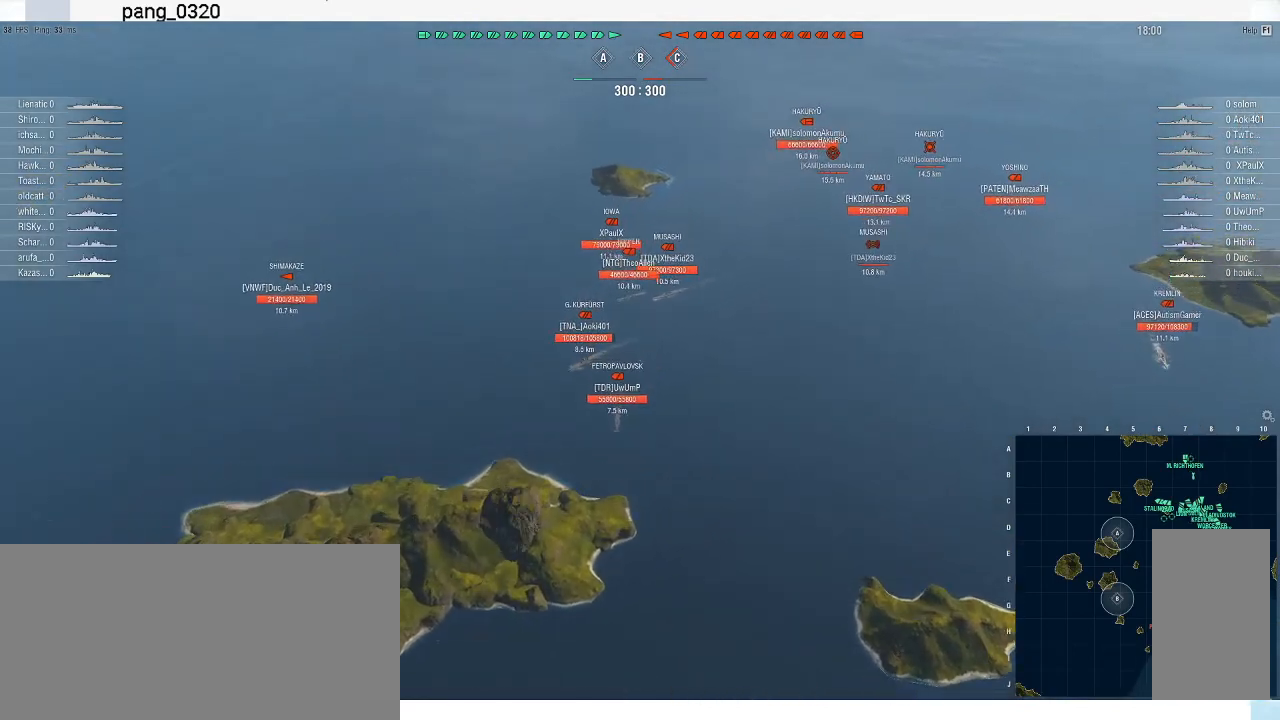
{"keys": [], "mouse": [], "events": [[467, "w", "up"]]}
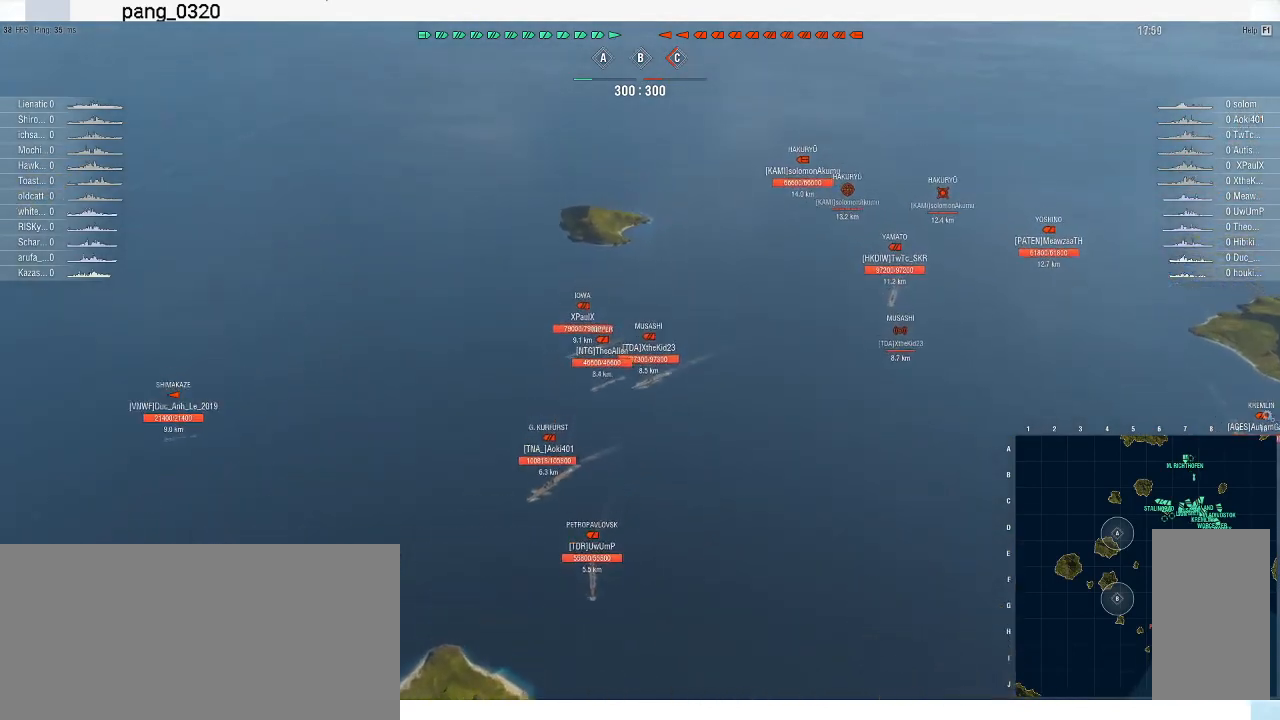
{"keys": [], "mouse": [], "events": []}
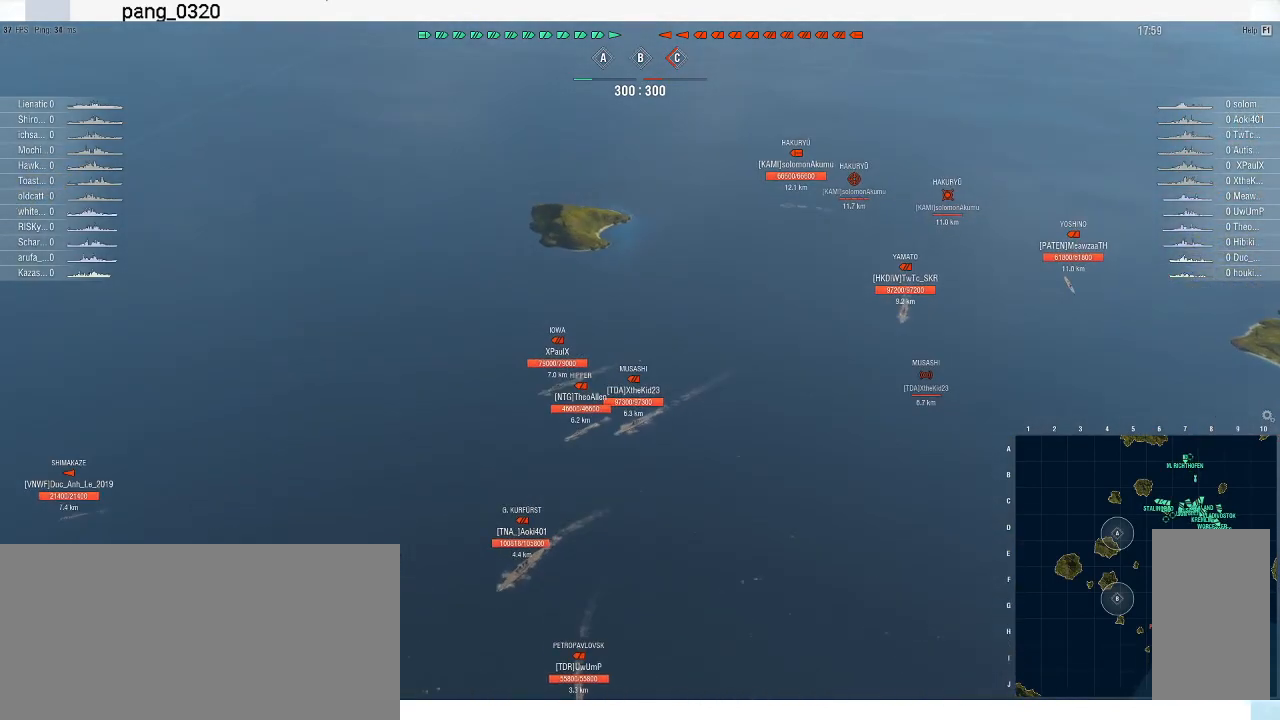
{"keys": [], "mouse": [], "events": []}
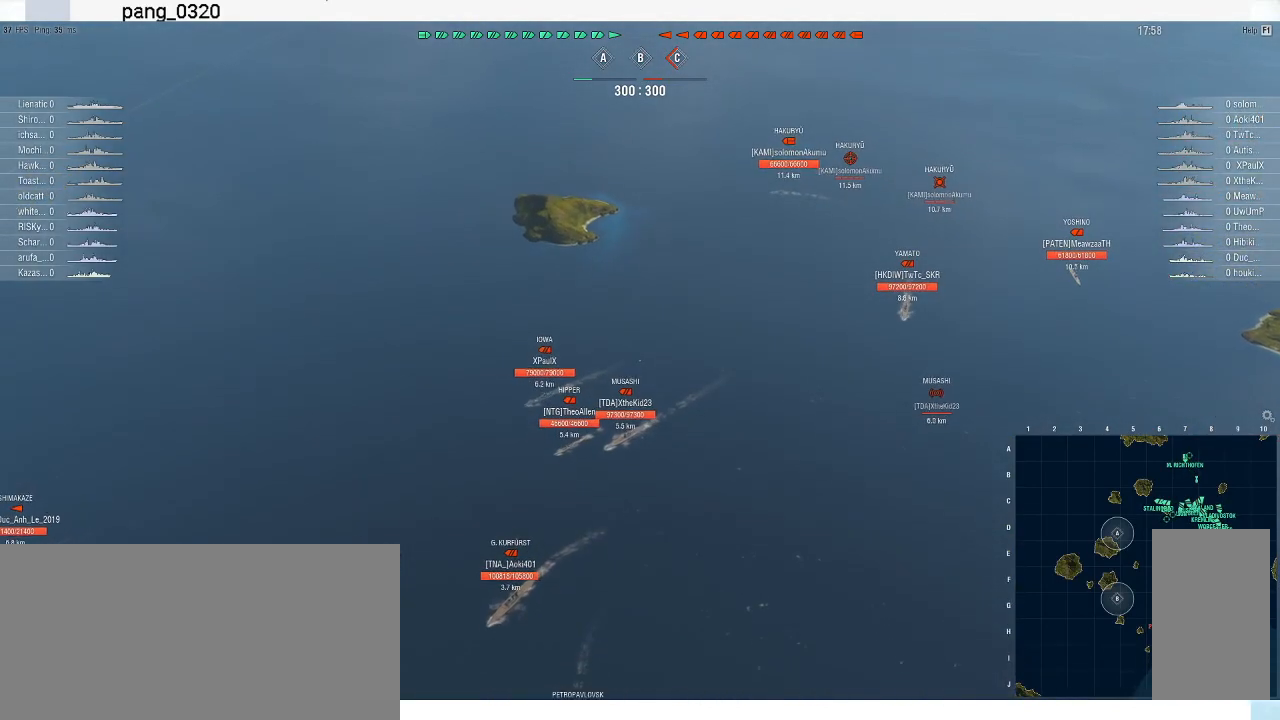
{"keys": ["w"], "mouse": [], "events": [[200, "w", "down"]]}
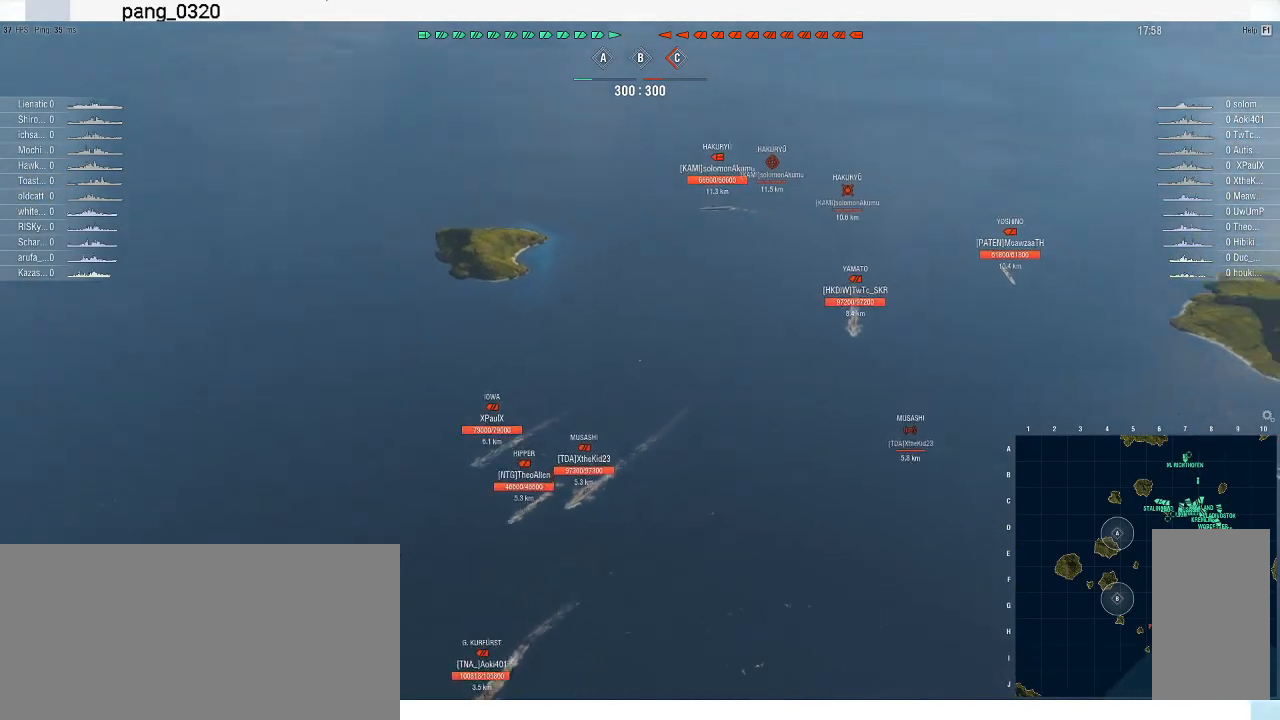
{"keys": ["a", "w"], "mouse": [], "events": [[367, "a", "down"]]}
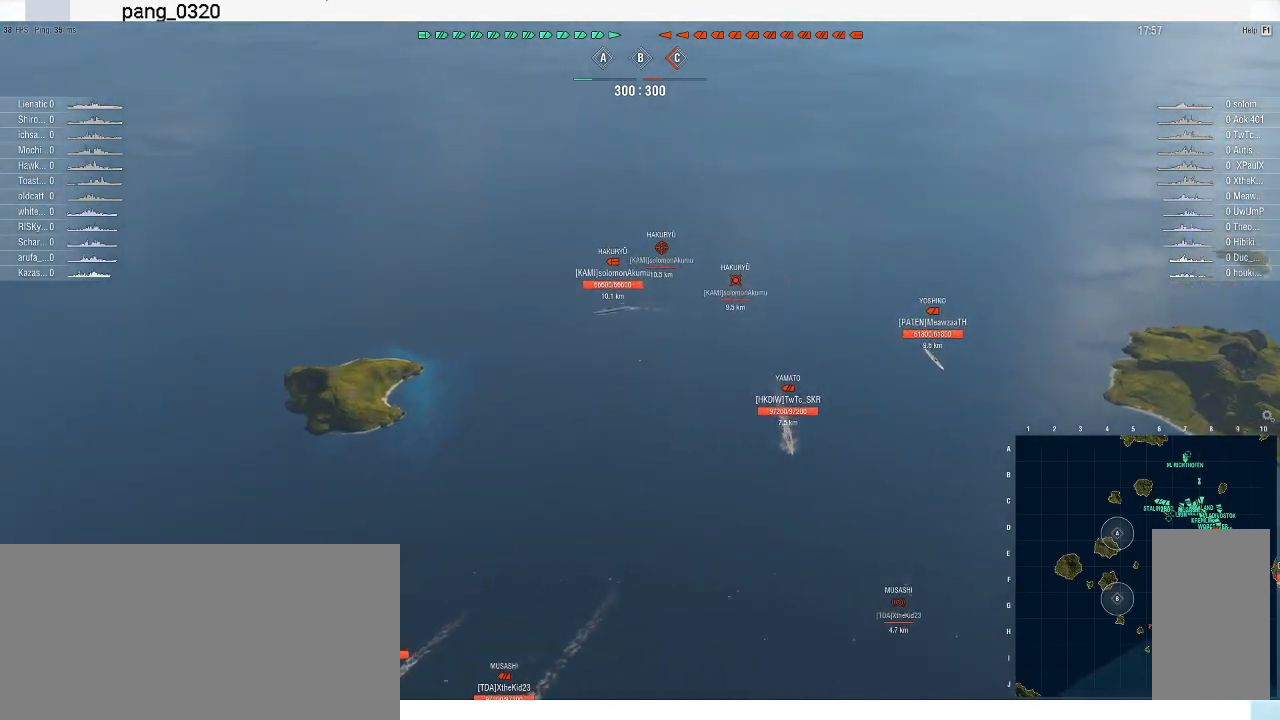
{"keys": ["w"], "mouse": [], "events": [[33, "a", "up"], [400, "mouse_wheel", "down"], [467, "mouse_wheel", "up"]]}
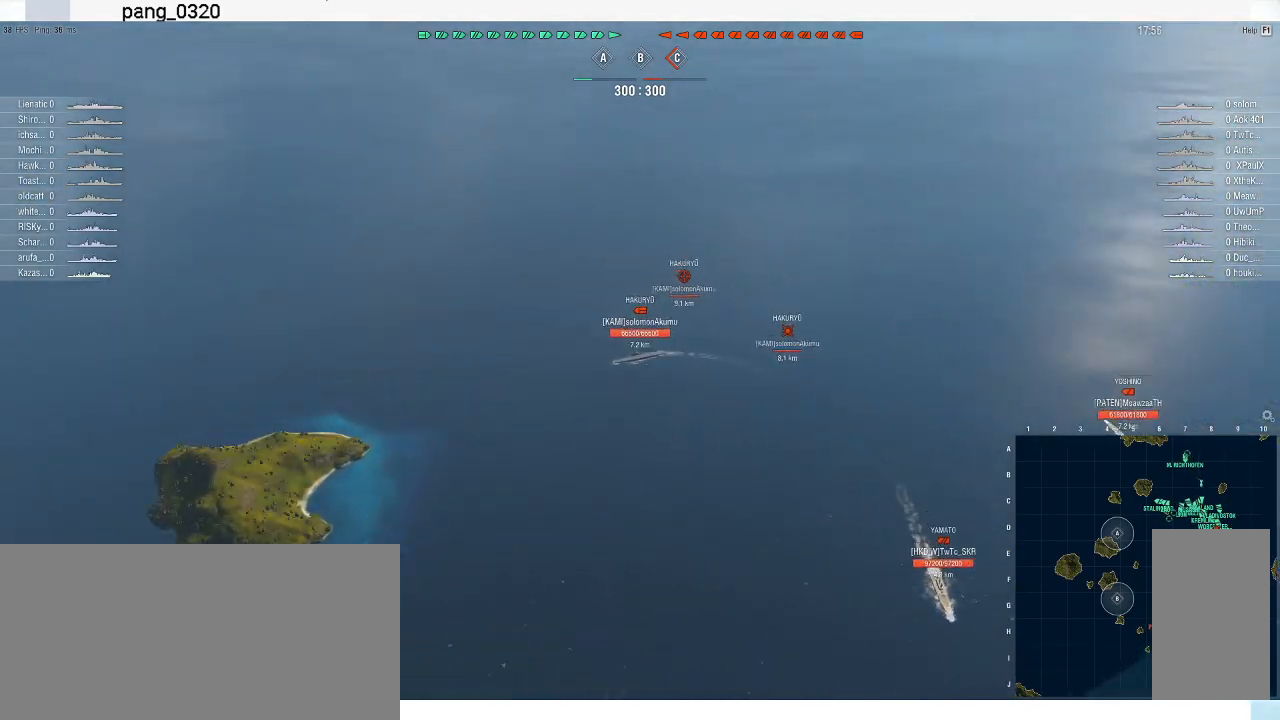
{"keys": ["w"], "mouse": [], "events": []}
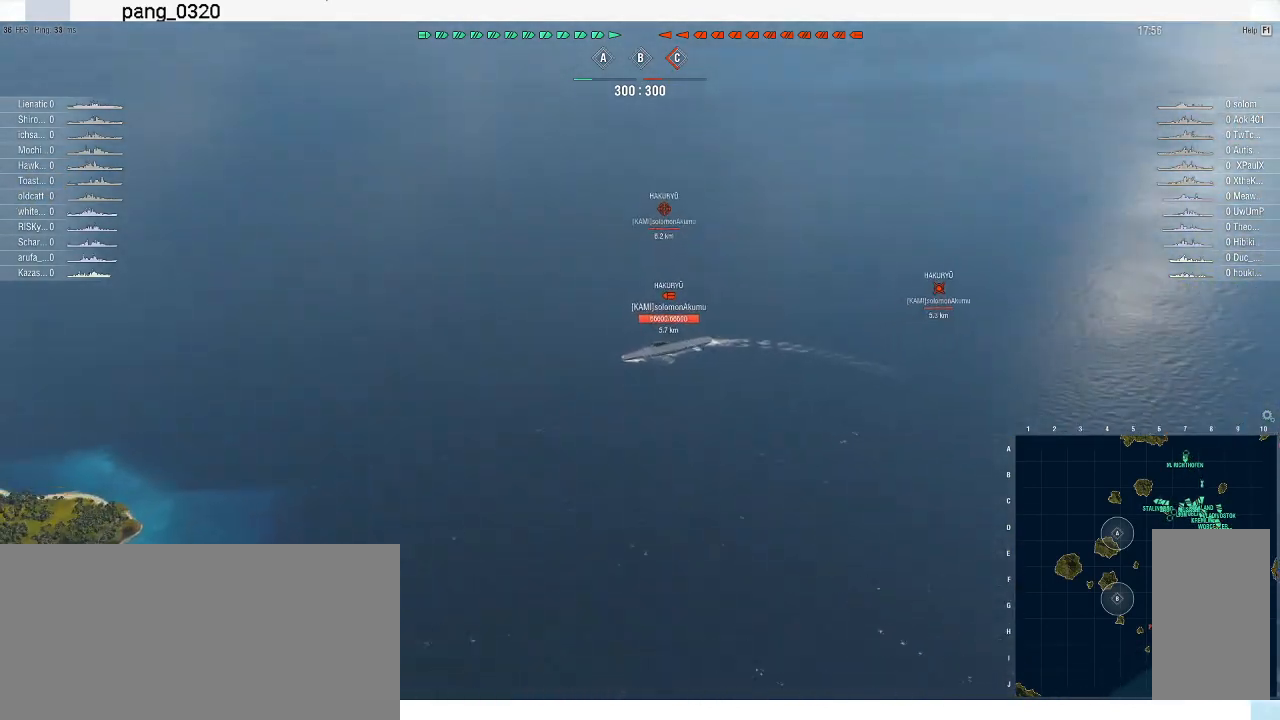
{"keys": [], "mouse": [], "events": [[333, "w", "up"]]}
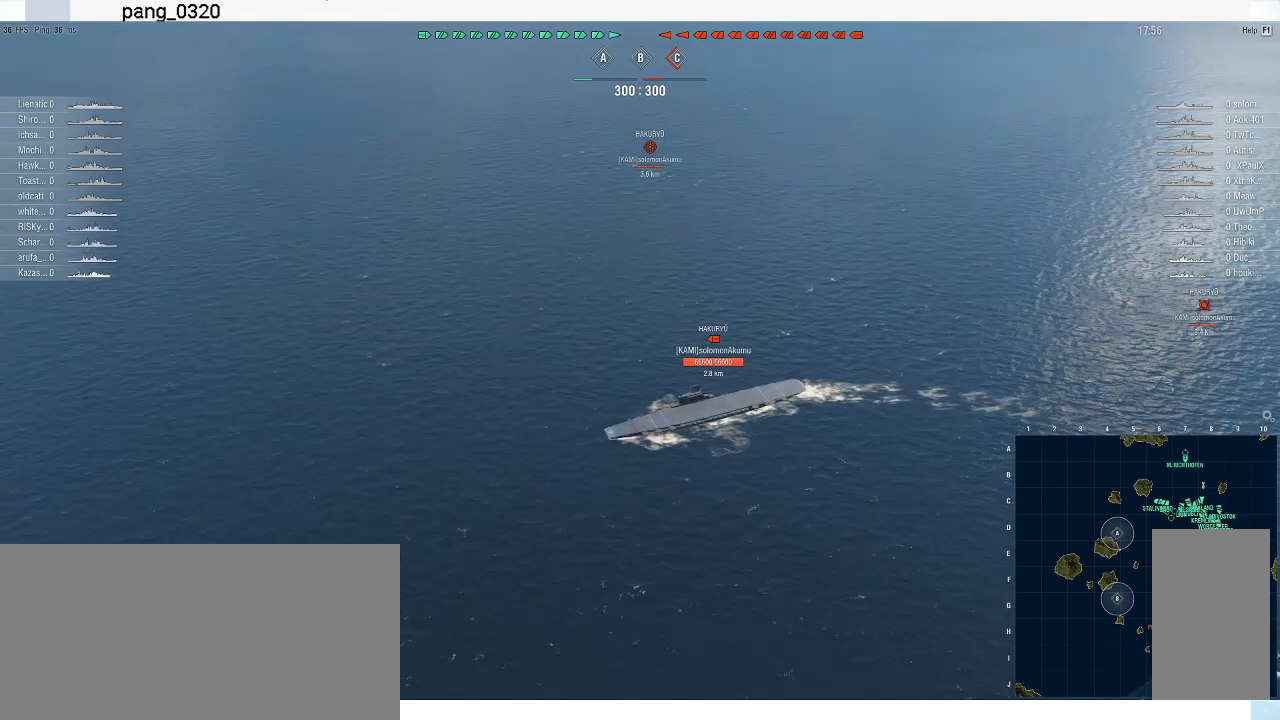
{"keys": [], "mouse": [], "events": []}
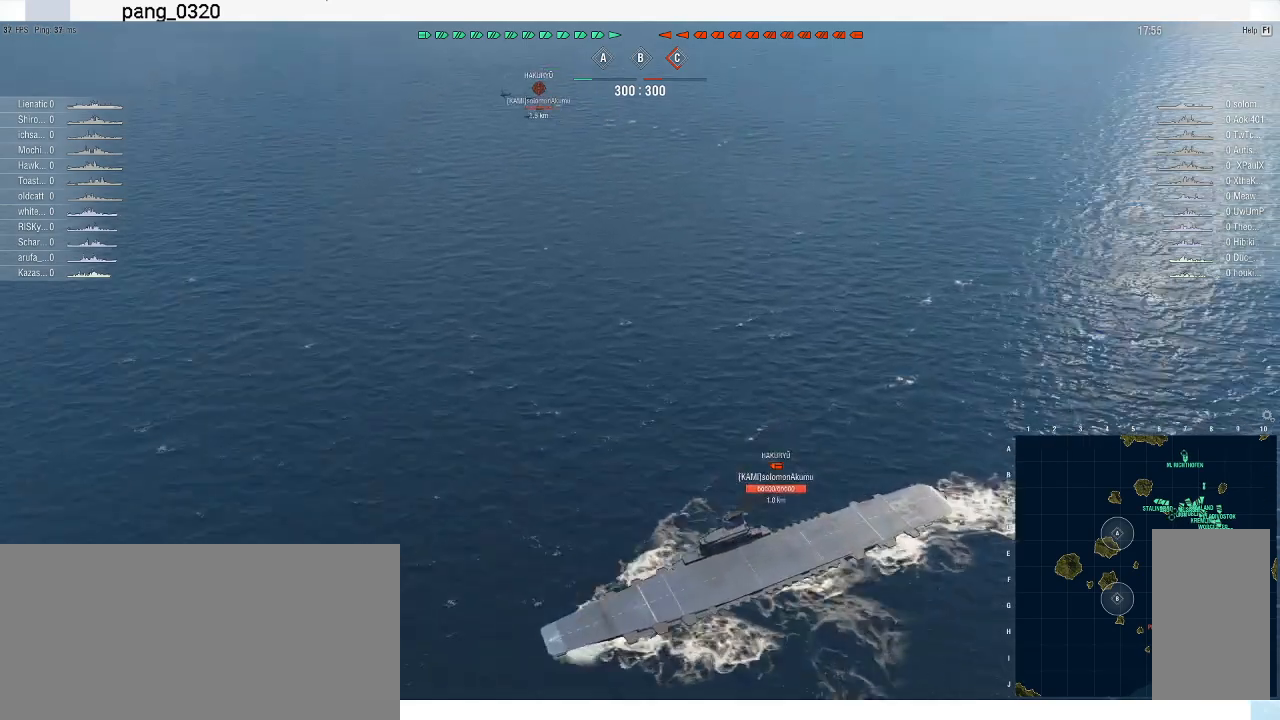
{"keys": [], "mouse": [], "events": []}
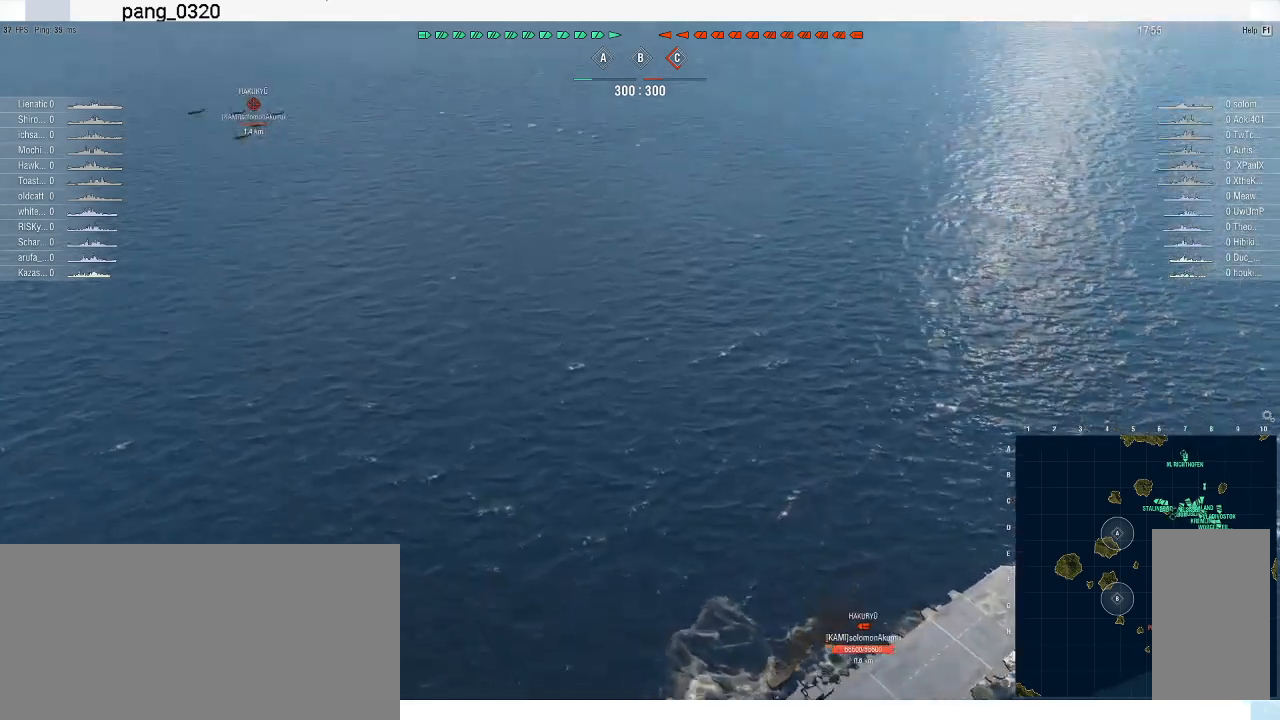
{"keys": [], "mouse": [], "events": []}
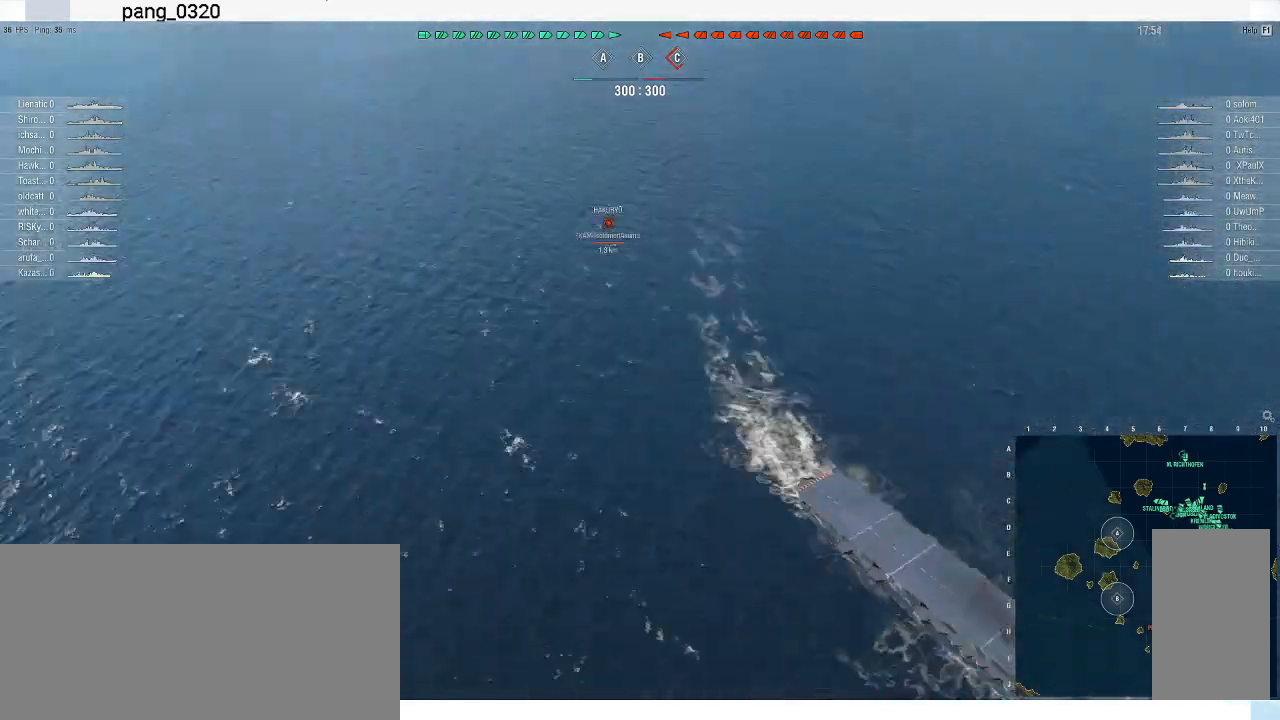
{"keys": [], "mouse": [], "events": []}
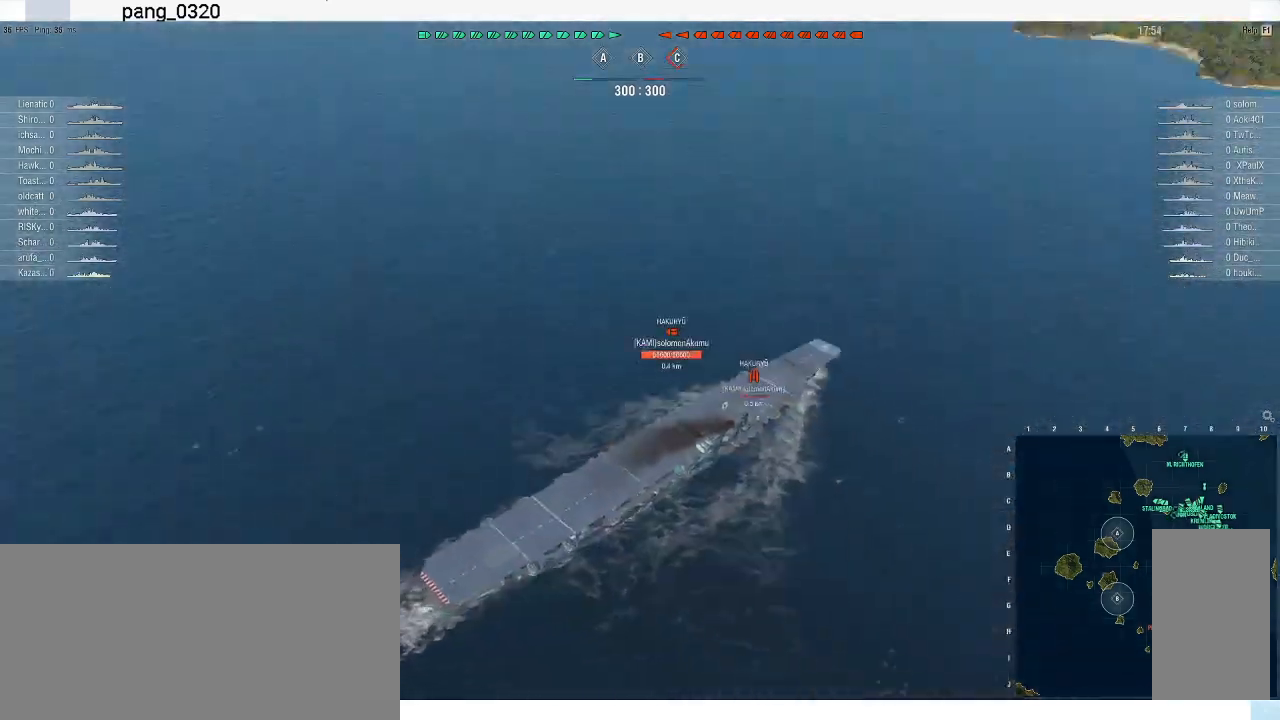
{"keys": [], "mouse": [], "events": []}
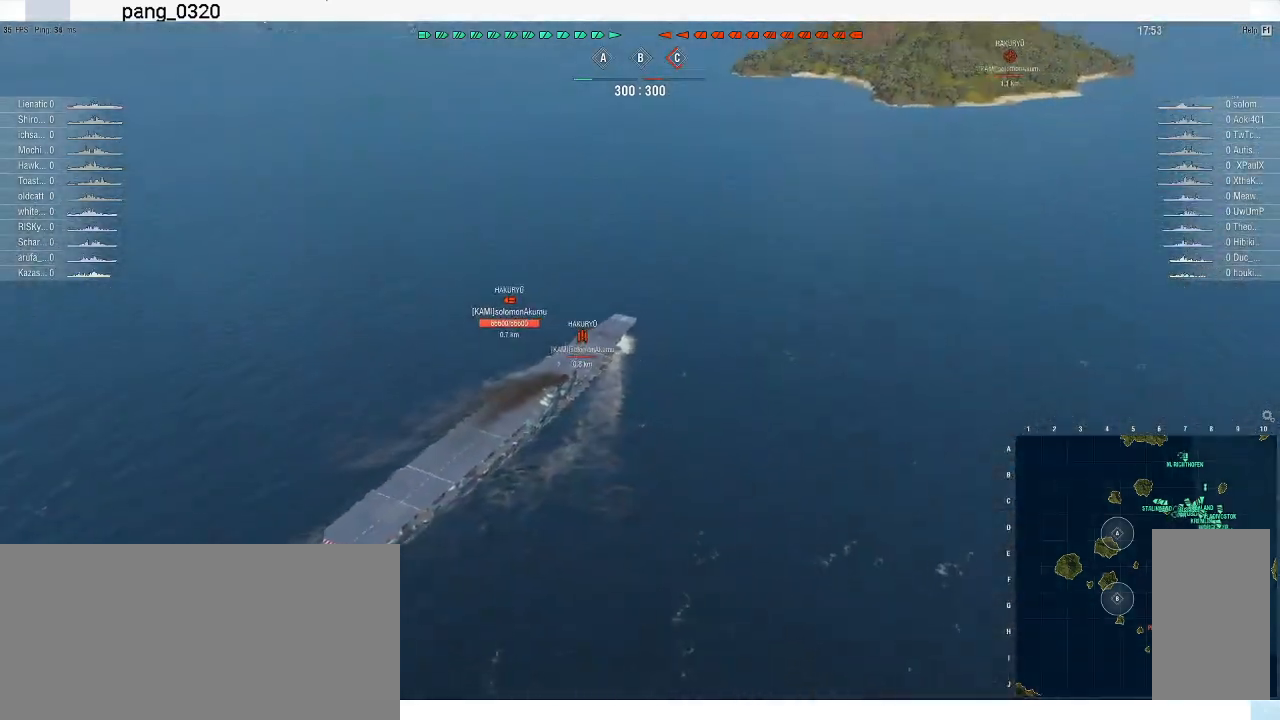
{"keys": [], "mouse": [], "events": []}
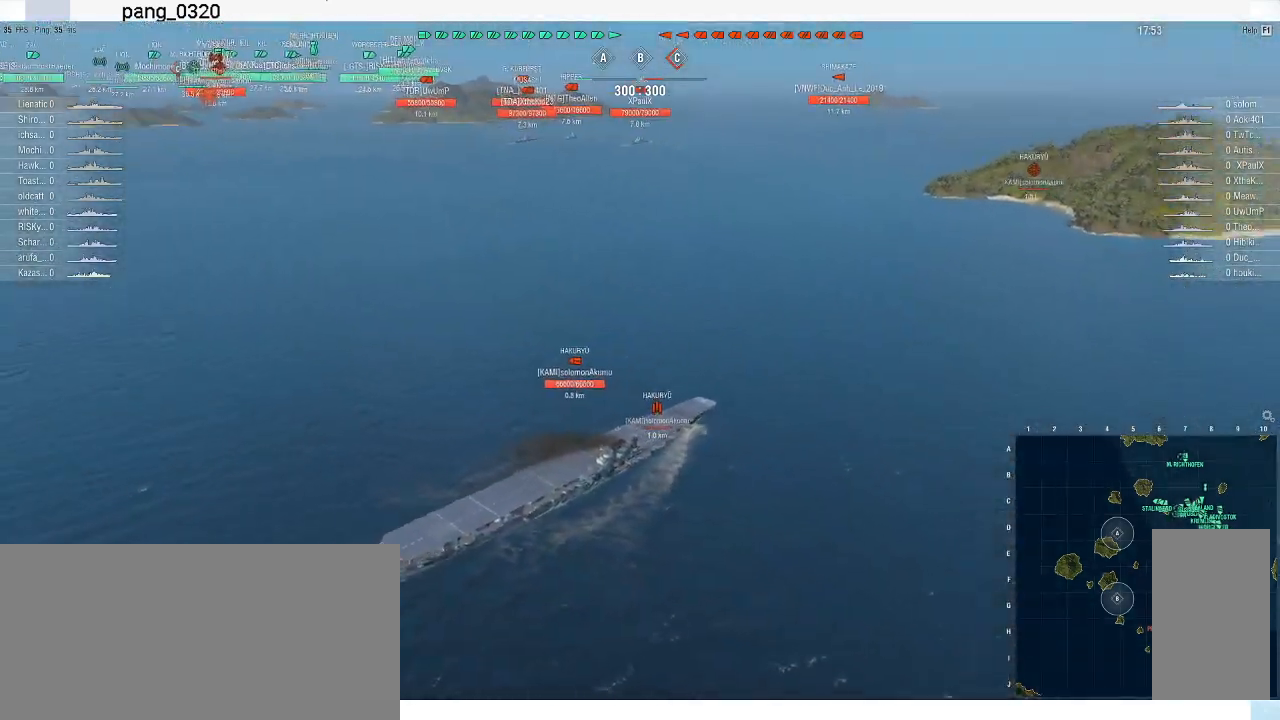
{"keys": [], "mouse": [], "events": [[133, "d", "down"], [367, "d", "up"]]}